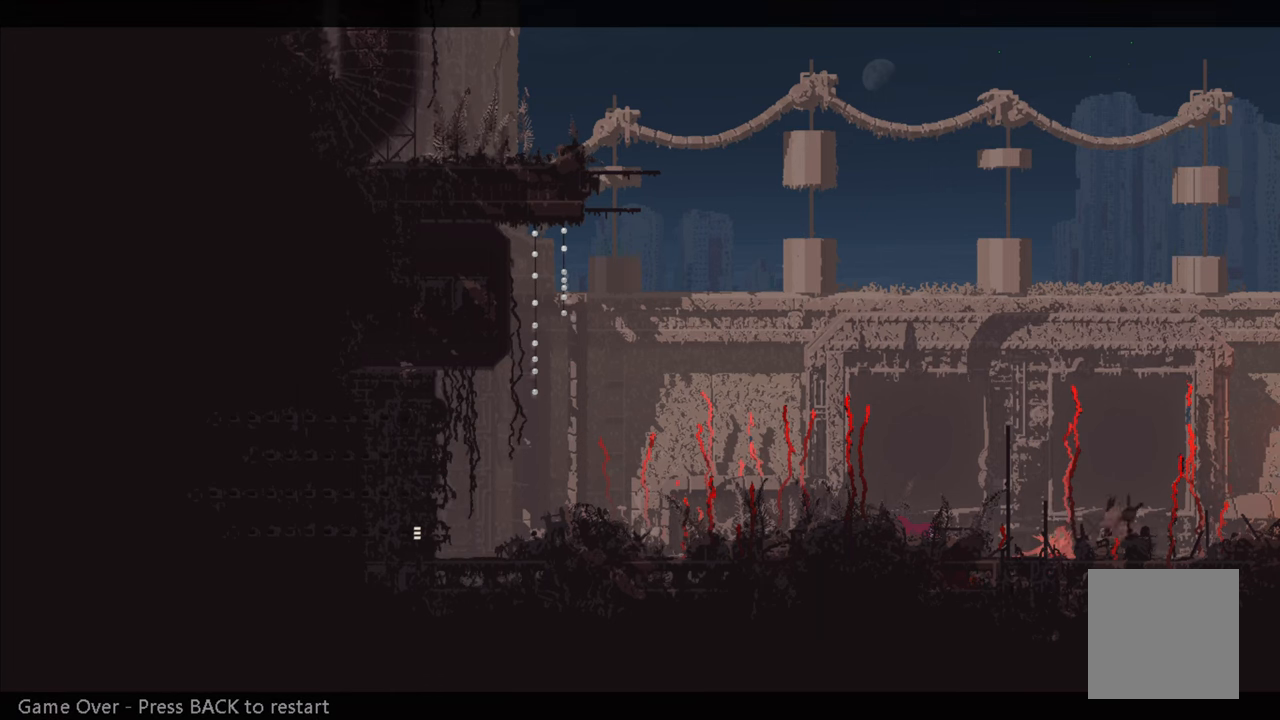
Gameplay with a controller (Xbox layout); each line is a JSON object with the inputs held at the frame after it. "events" lists button and stick changes between this image and that frame as [ms after this image, input, new state], when the widget could be followed in between.
{"buttons": ["SELECT"], "left_stick": "center", "right_stick": "center", "events": [[484, "SELECT", "down"]]}
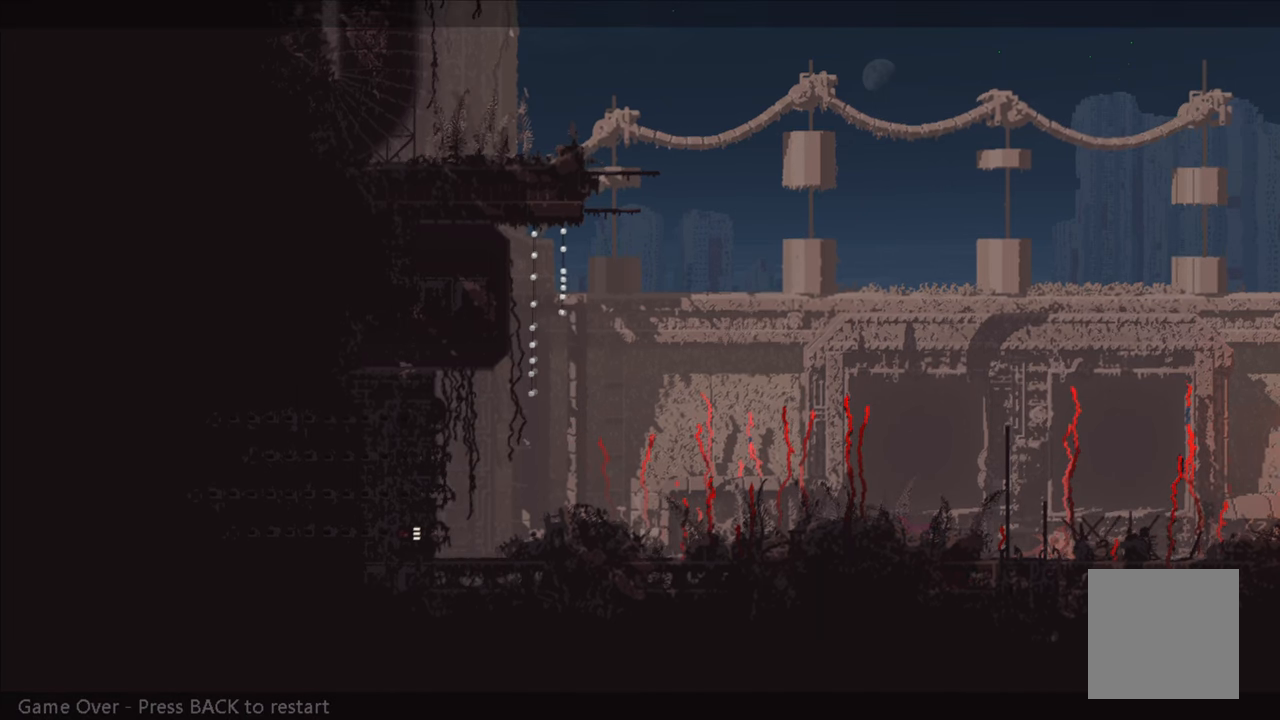
{"buttons": [], "left_stick": "right", "right_stick": "center", "events": [[150, "SELECT", "up"], [417, "left_stick", "right"]]}
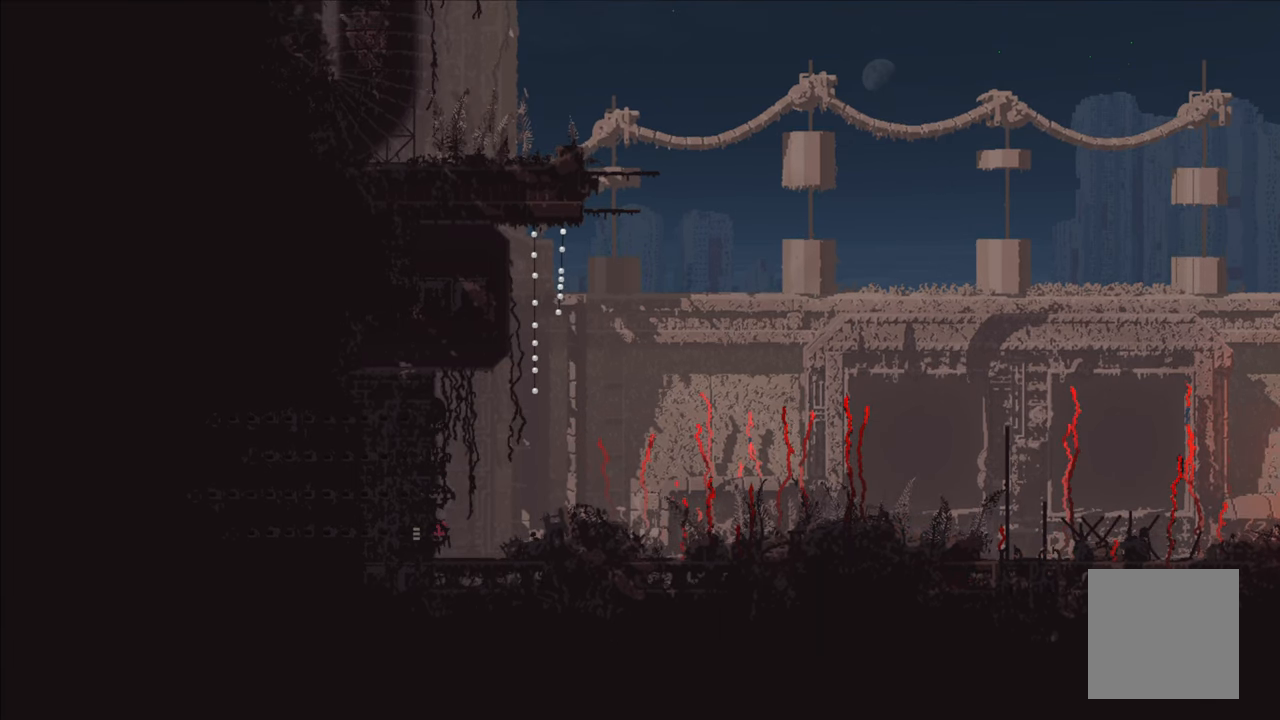
{"buttons": [], "left_stick": "right", "right_stick": "center", "events": []}
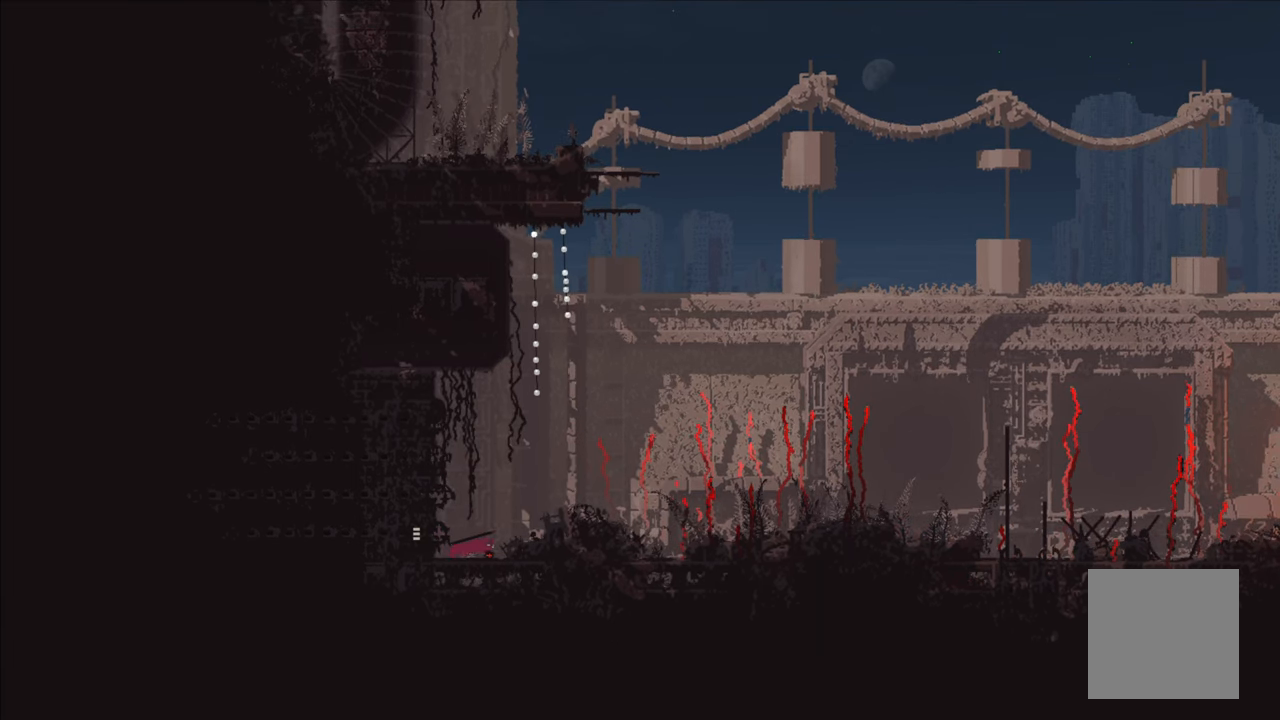
{"buttons": ["A"], "left_stick": "up-right", "right_stick": "center", "events": [[267, "left_stick", "up-right"], [467, "A", "down"]]}
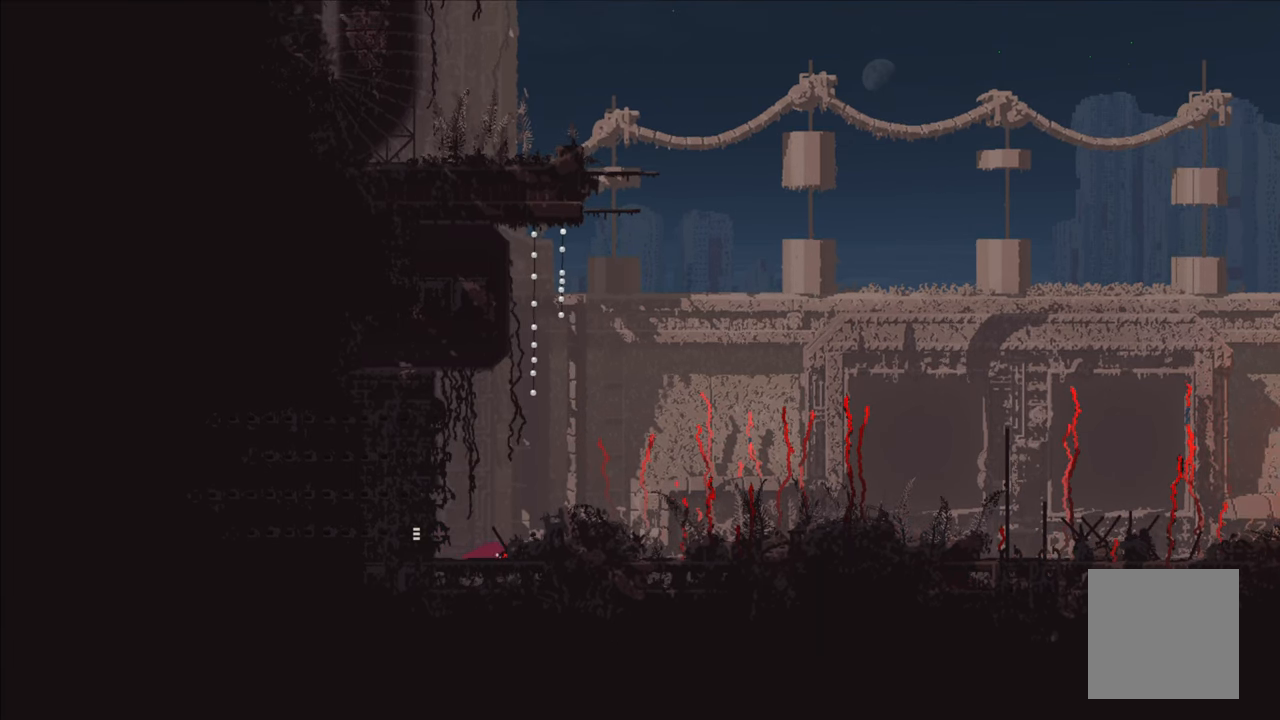
{"buttons": [], "left_stick": "right", "right_stick": "center", "events": [[184, "A", "up"], [350, "left_stick", "right"]]}
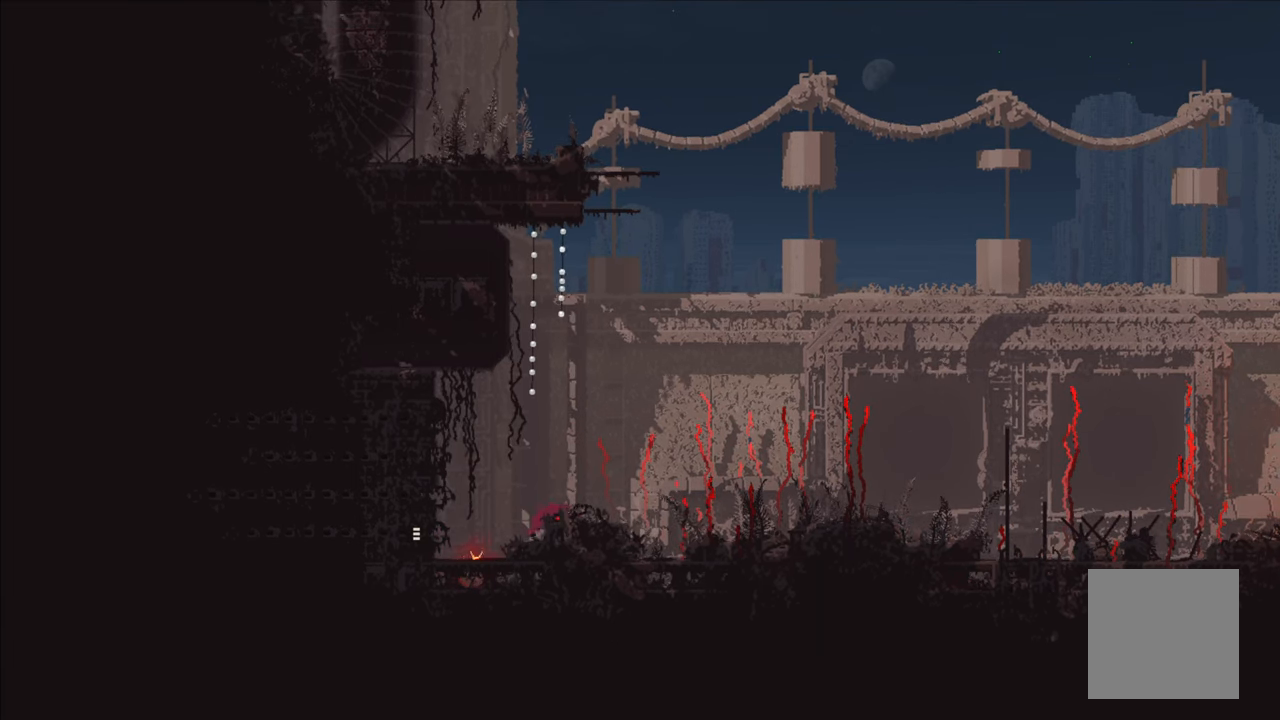
{"buttons": [], "left_stick": "right", "right_stick": "center", "events": []}
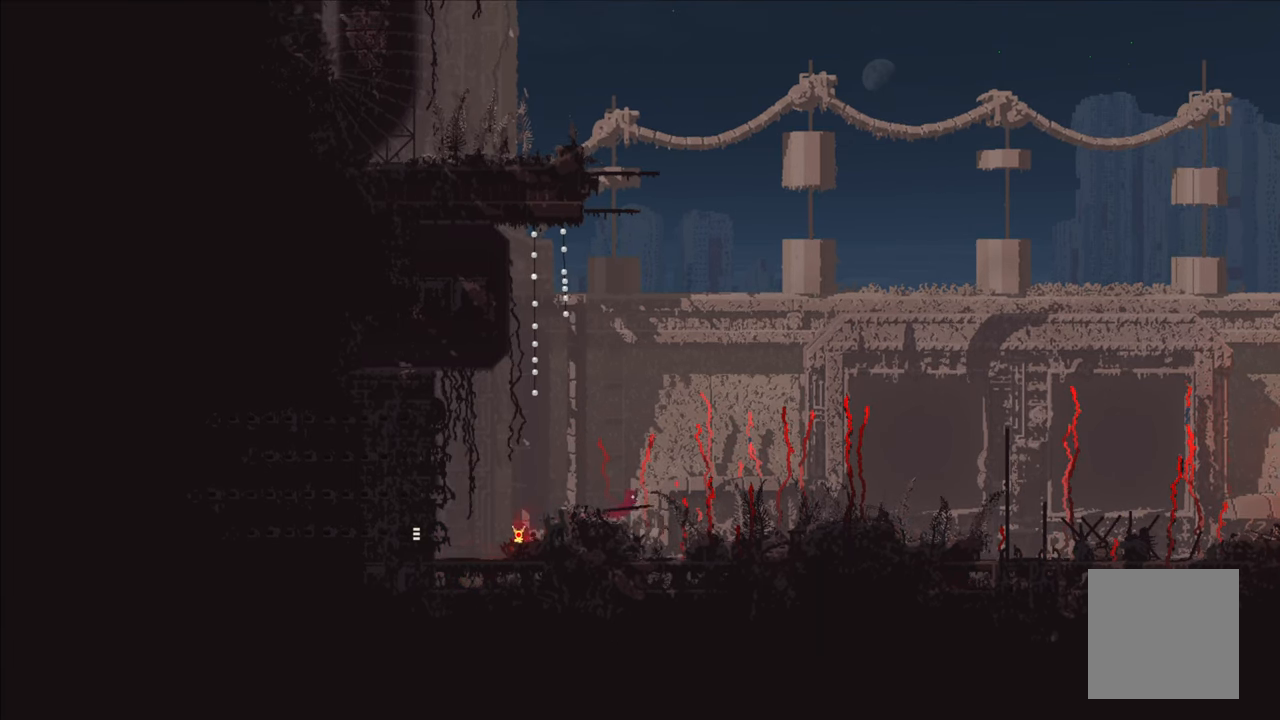
{"buttons": [], "left_stick": "right", "right_stick": "center", "events": []}
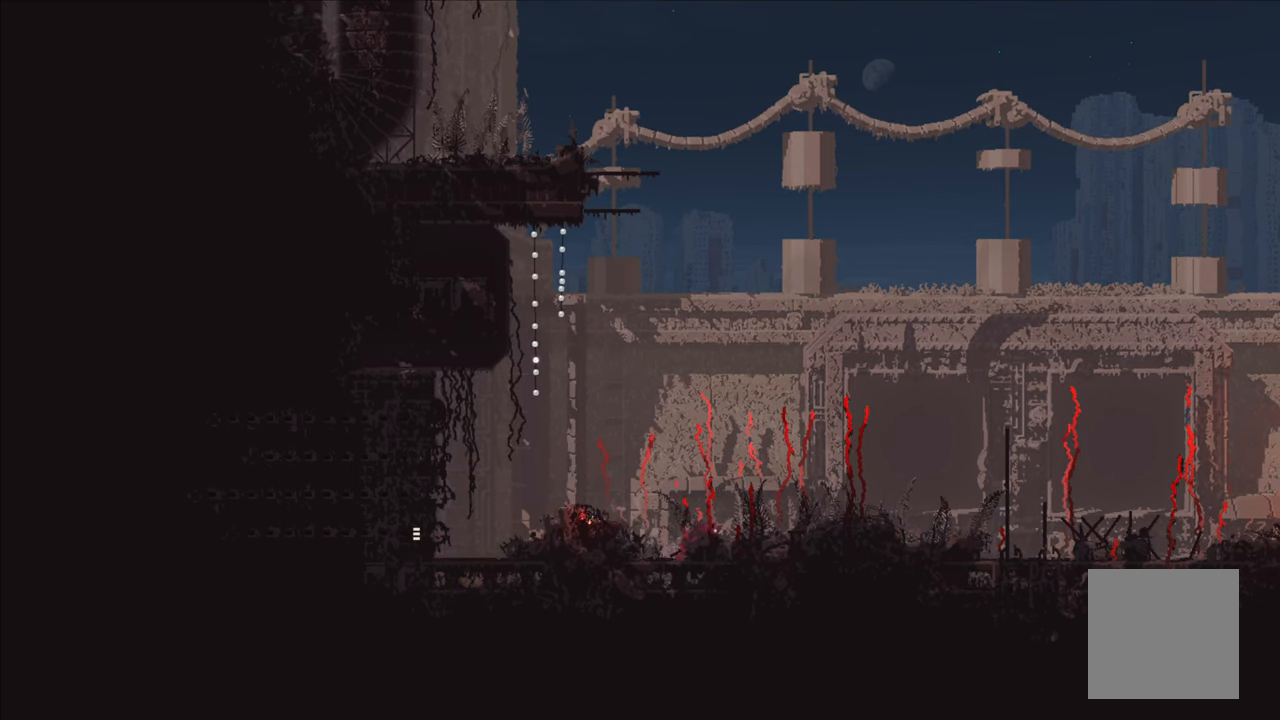
{"buttons": [], "left_stick": "right", "right_stick": "center", "events": []}
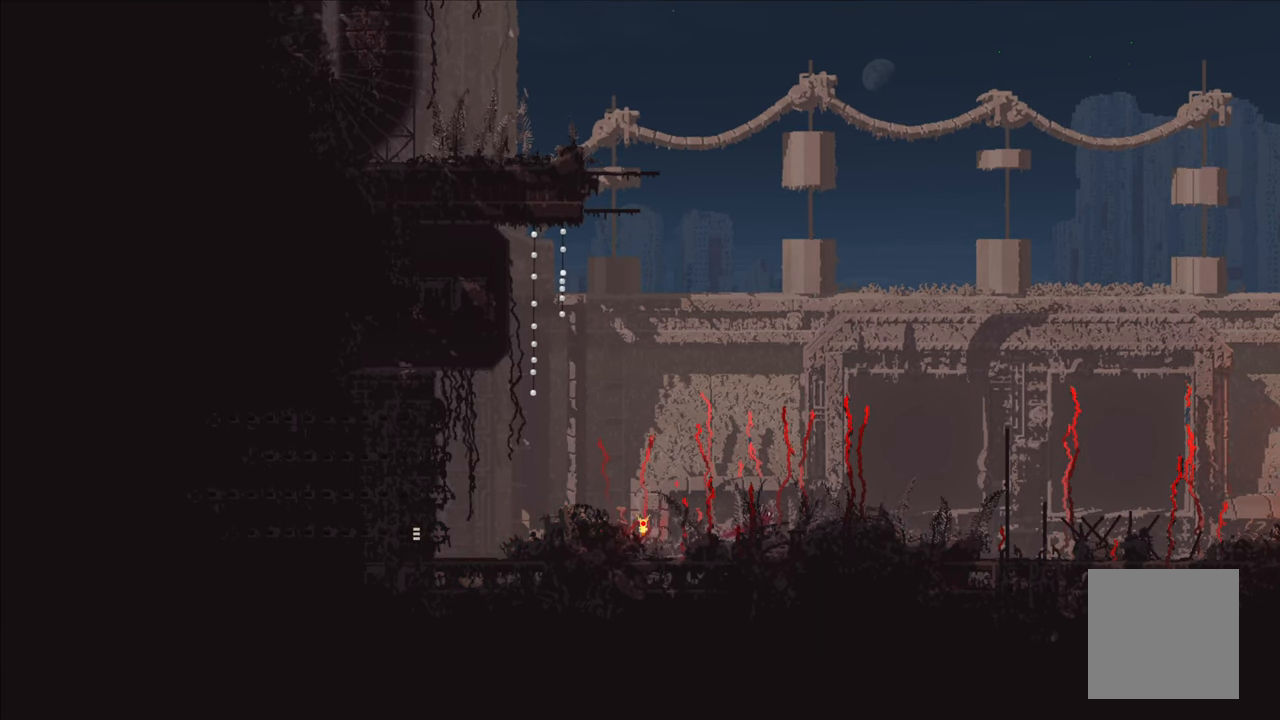
{"buttons": [], "left_stick": "right", "right_stick": "center", "events": []}
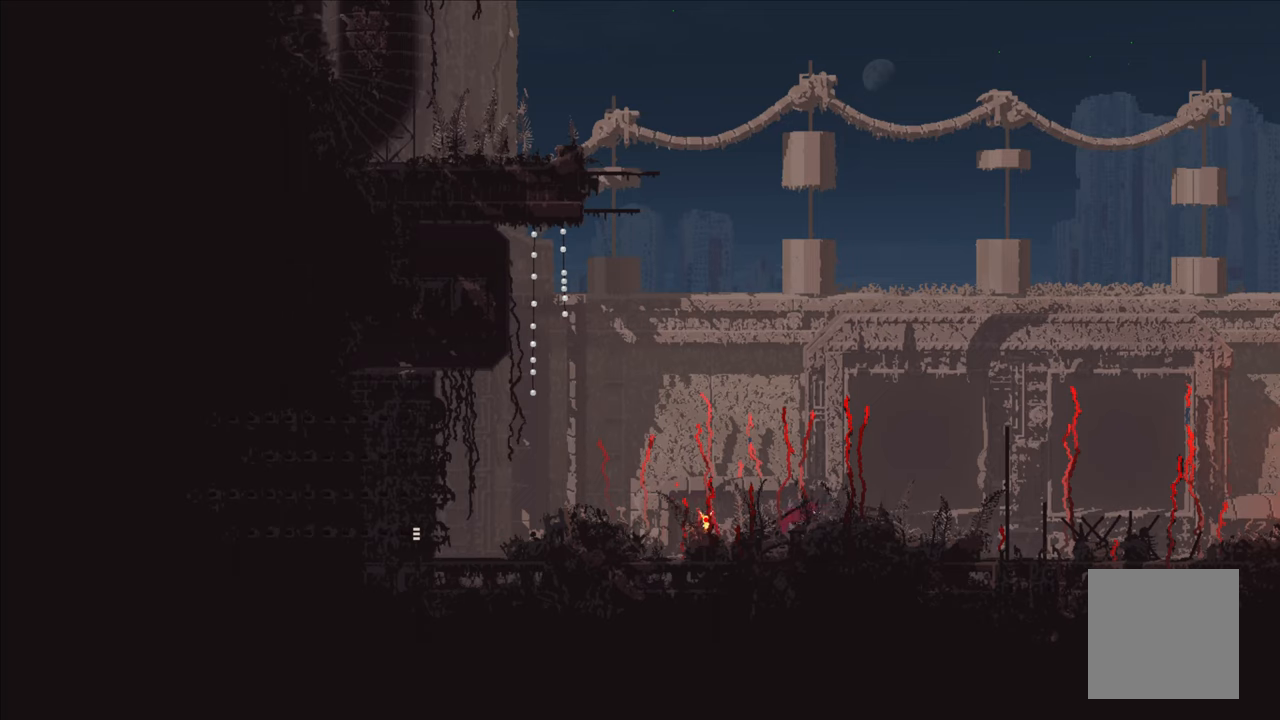
{"buttons": [], "left_stick": "right", "right_stick": "center", "events": []}
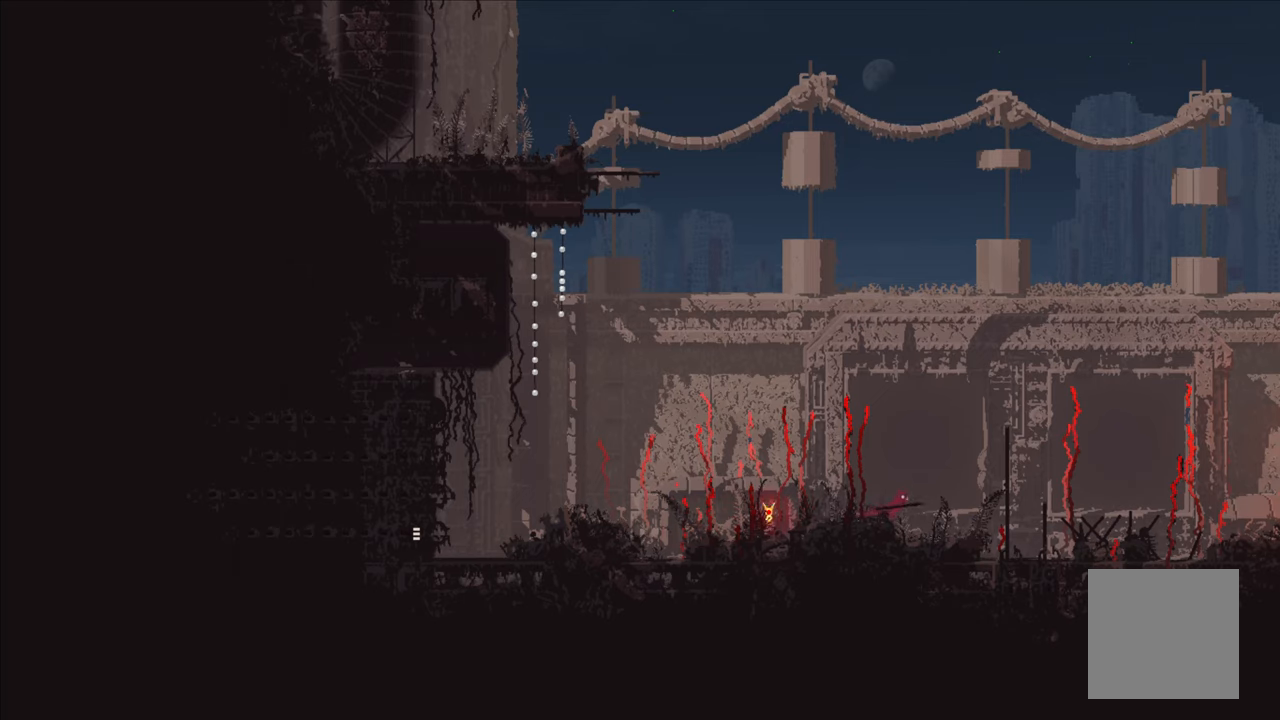
{"buttons": [], "left_stick": "up-right", "right_stick": "center", "events": [[16, "A", "down"], [400, "left_stick", "up-right"], [500, "A", "up"]]}
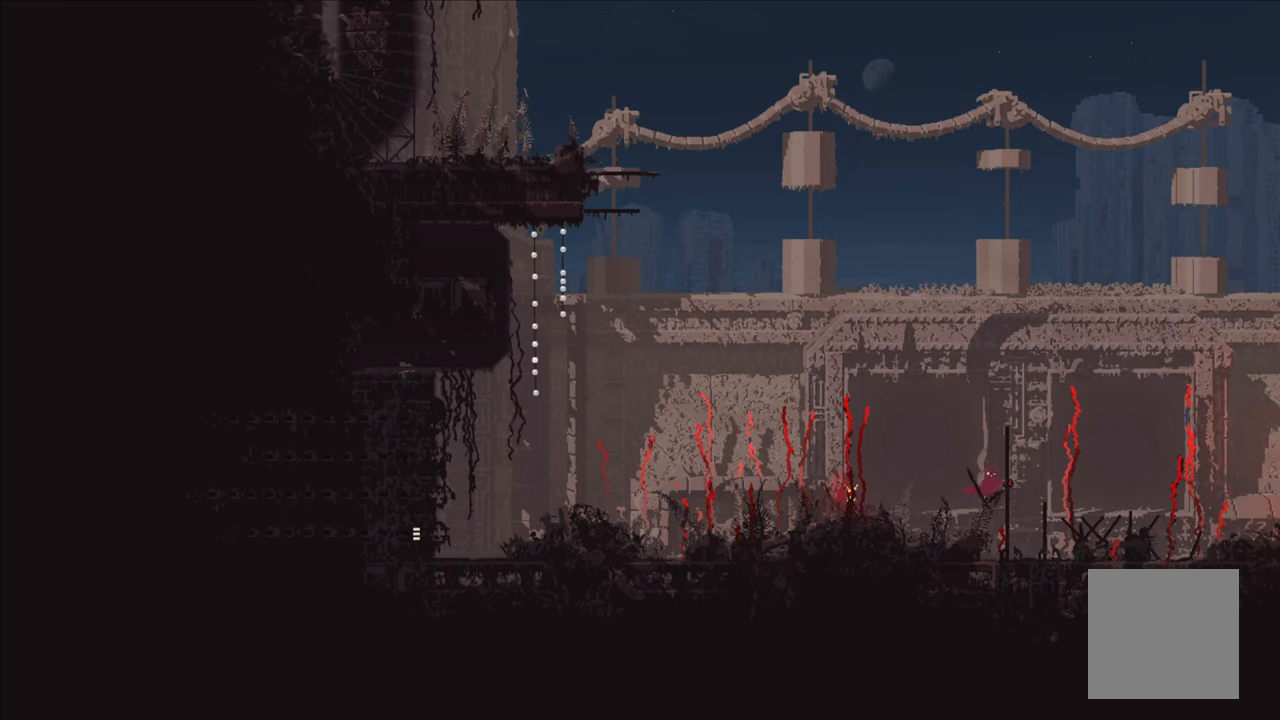
{"buttons": [], "left_stick": "up", "right_stick": "center", "events": [[16, "left_stick", "up"]]}
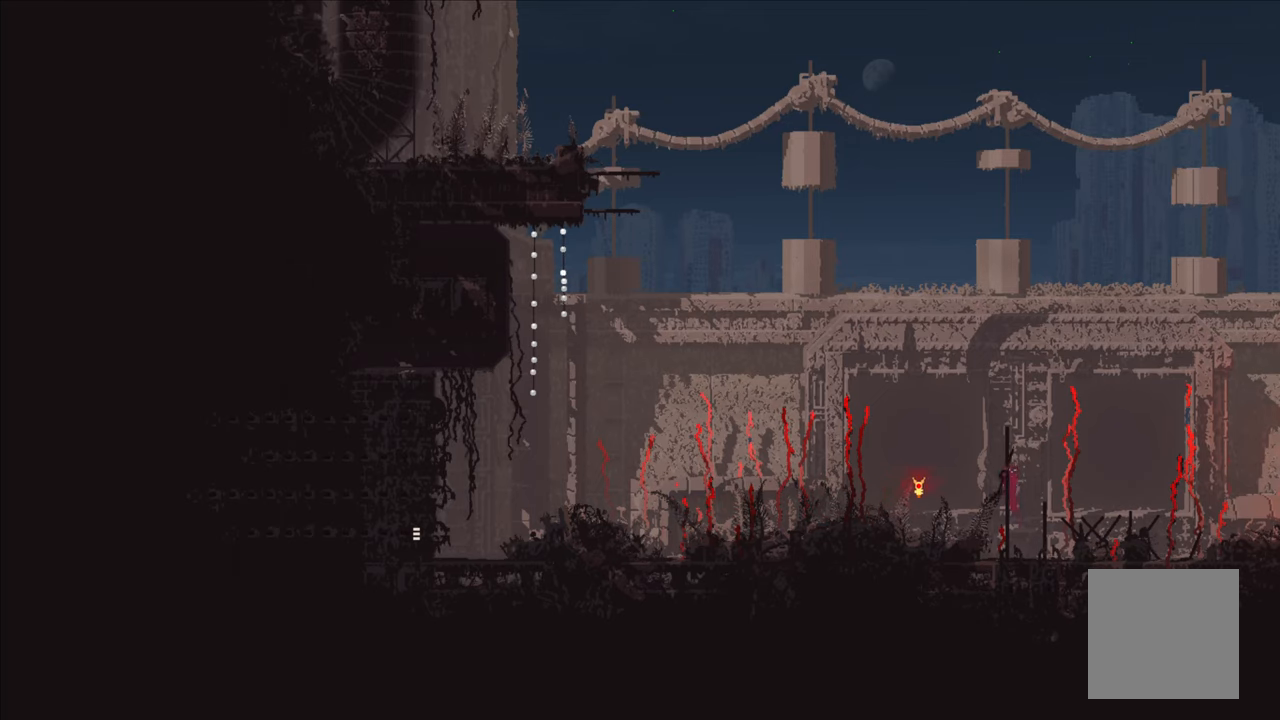
{"buttons": [], "left_stick": "up", "right_stick": "center", "events": []}
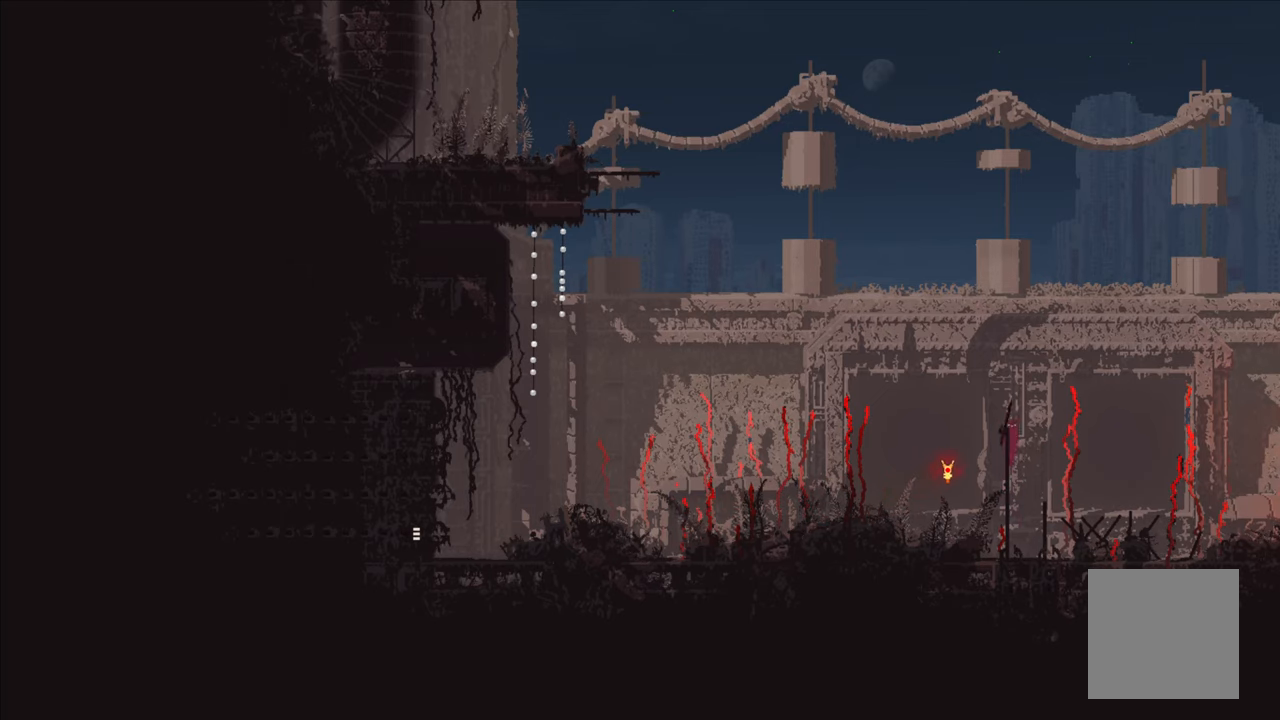
{"buttons": ["A"], "left_stick": "up-right", "right_stick": "center", "events": [[316, "left_stick", "up-right"], [383, "A", "down"]]}
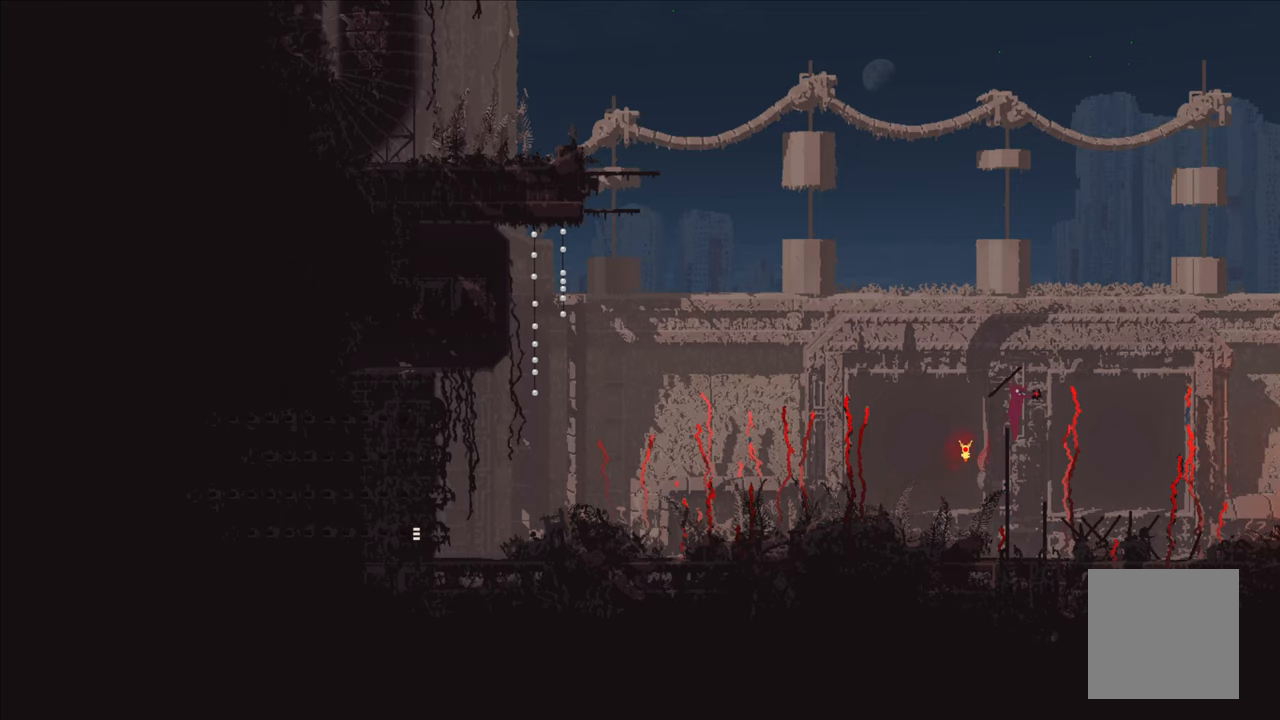
{"buttons": ["A", "X"], "left_stick": "up-right", "right_stick": "center", "events": [[150, "A", "up"], [216, "A", "down"], [233, "X", "down"]]}
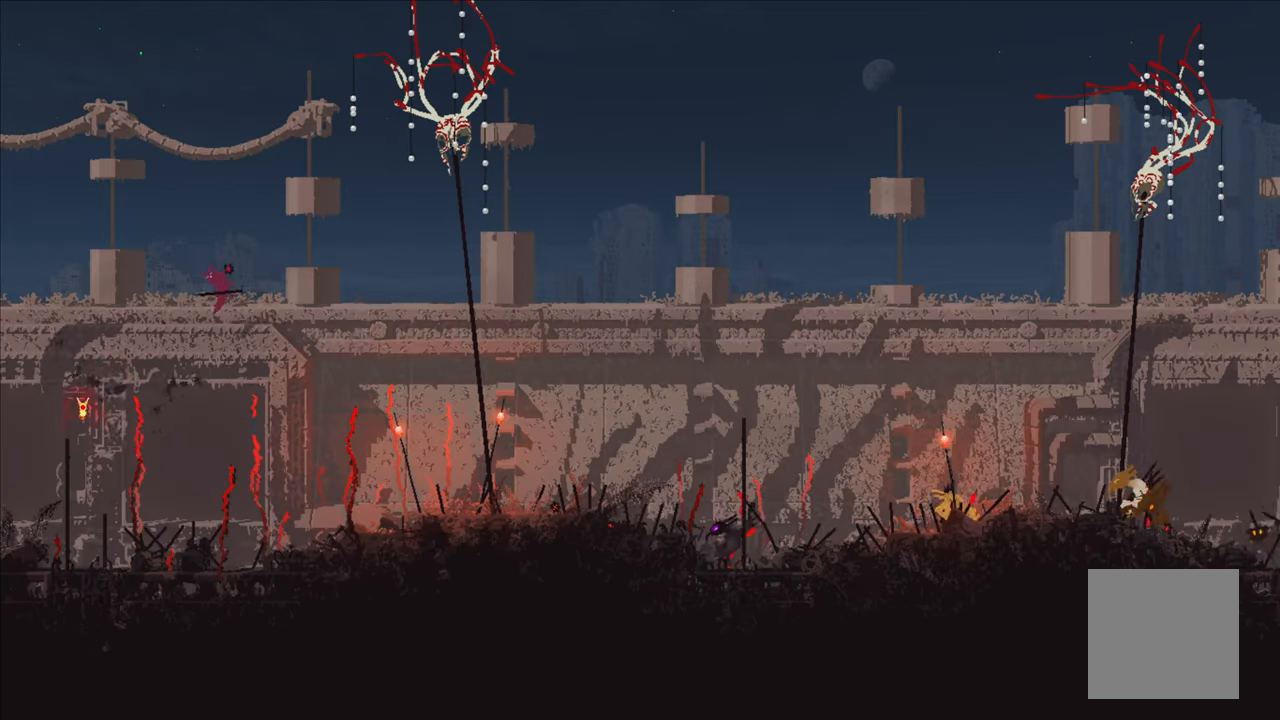
{"buttons": ["A", "X"], "left_stick": "up-right", "right_stick": "center", "events": []}
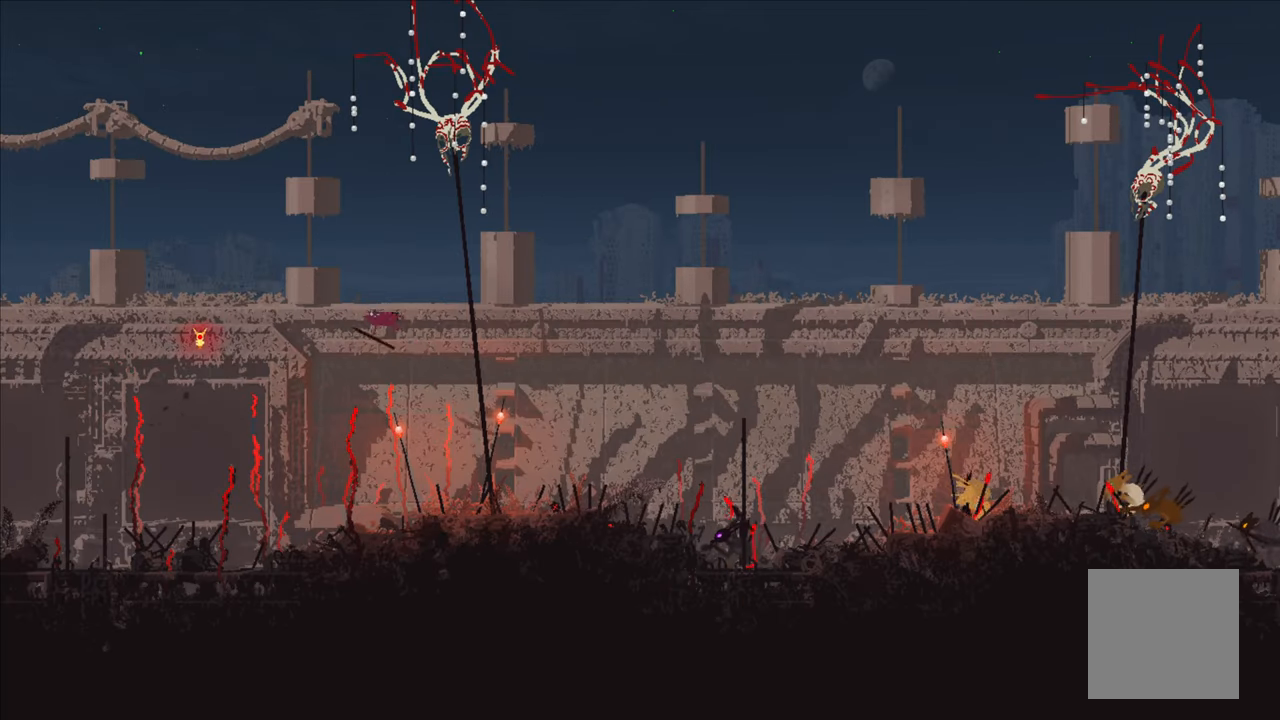
{"buttons": [], "left_stick": "up-right", "right_stick": "center", "events": [[83, "A", "up"], [83, "X", "up"]]}
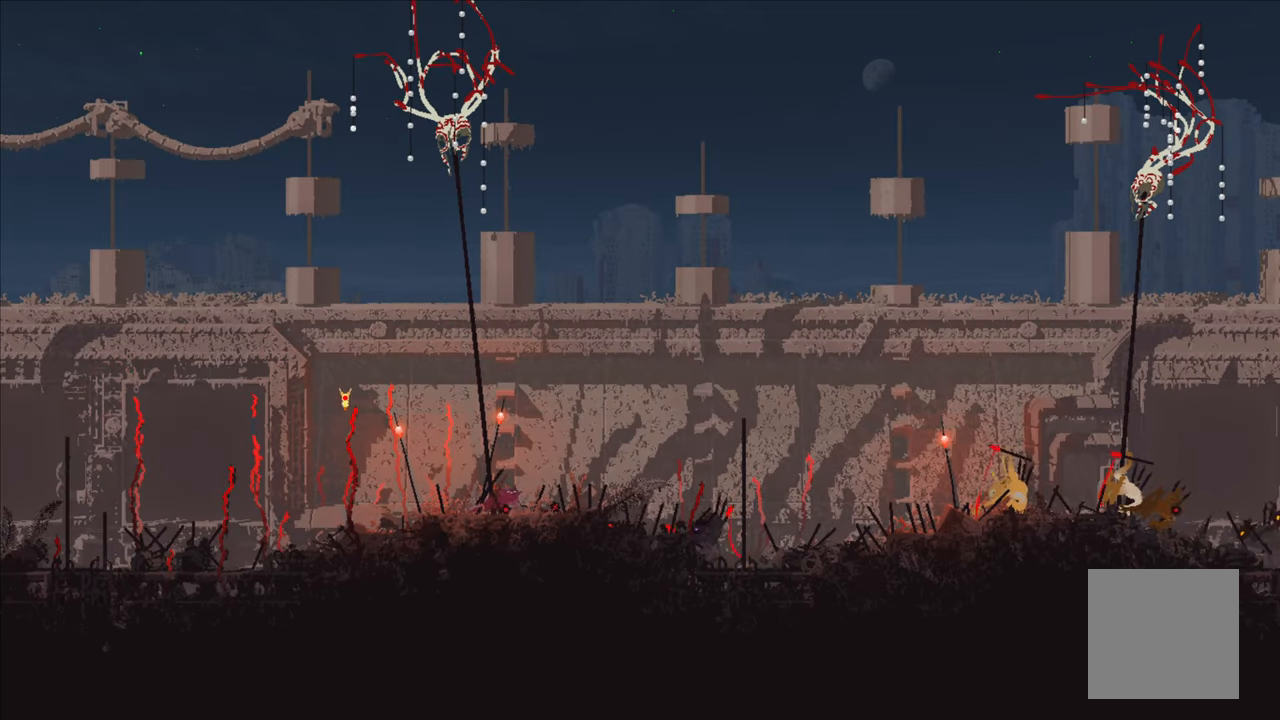
{"buttons": ["A", "X"], "left_stick": "up-right", "right_stick": "center", "events": [[133, "A", "down"], [383, "A", "up"], [433, "A", "down"], [450, "X", "down"]]}
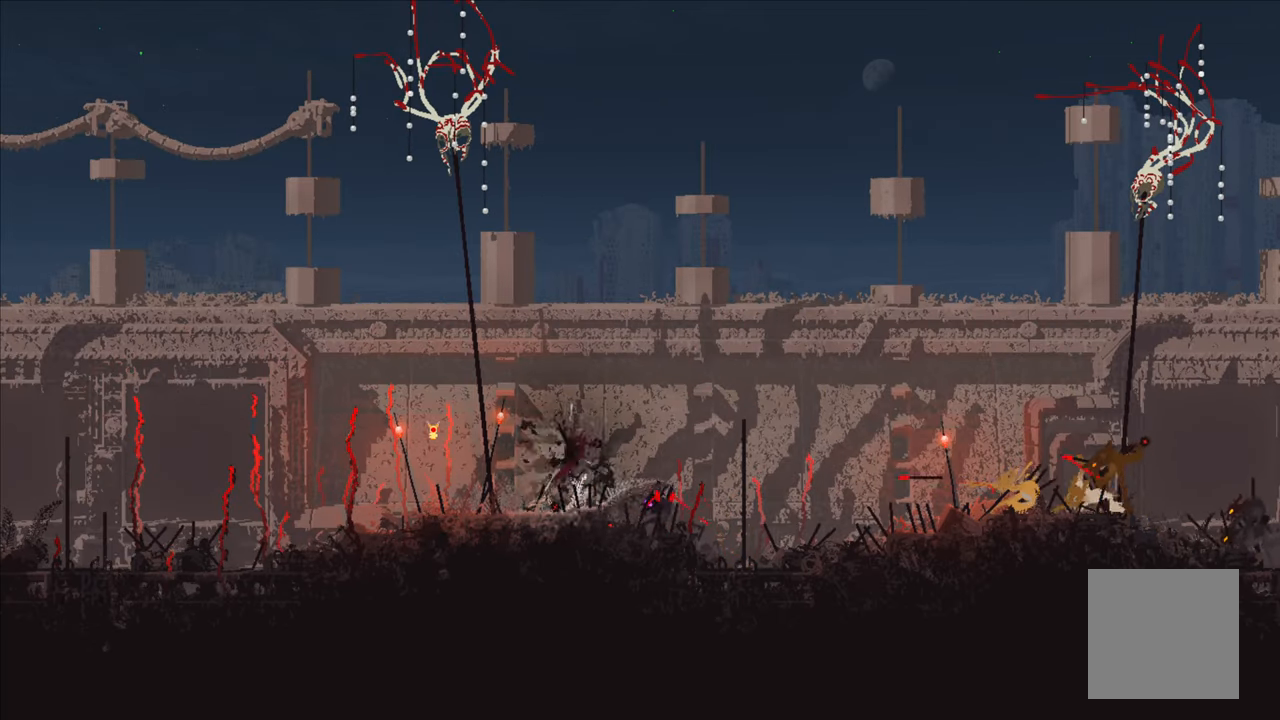
{"buttons": ["A", "X"], "left_stick": "up-right", "right_stick": "center", "events": []}
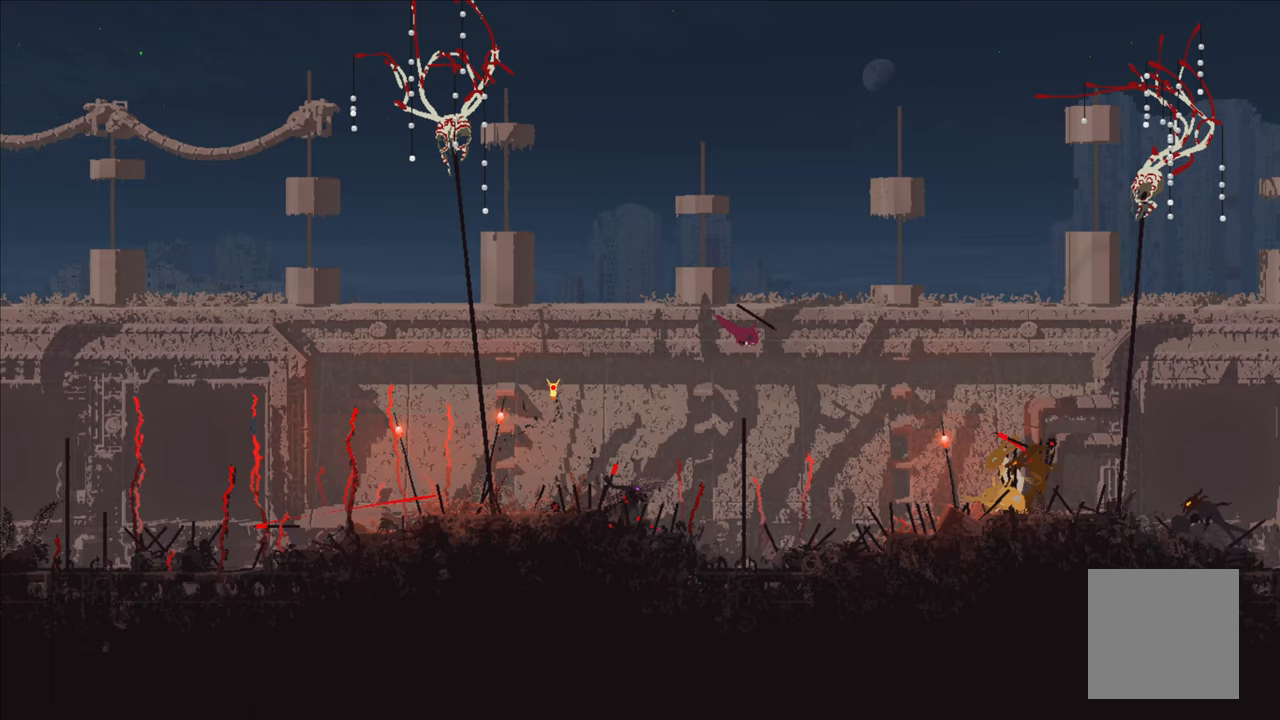
{"buttons": [], "left_stick": "up", "right_stick": "center", "events": [[300, "A", "up"], [300, "X", "up"], [500, "left_stick", "up"]]}
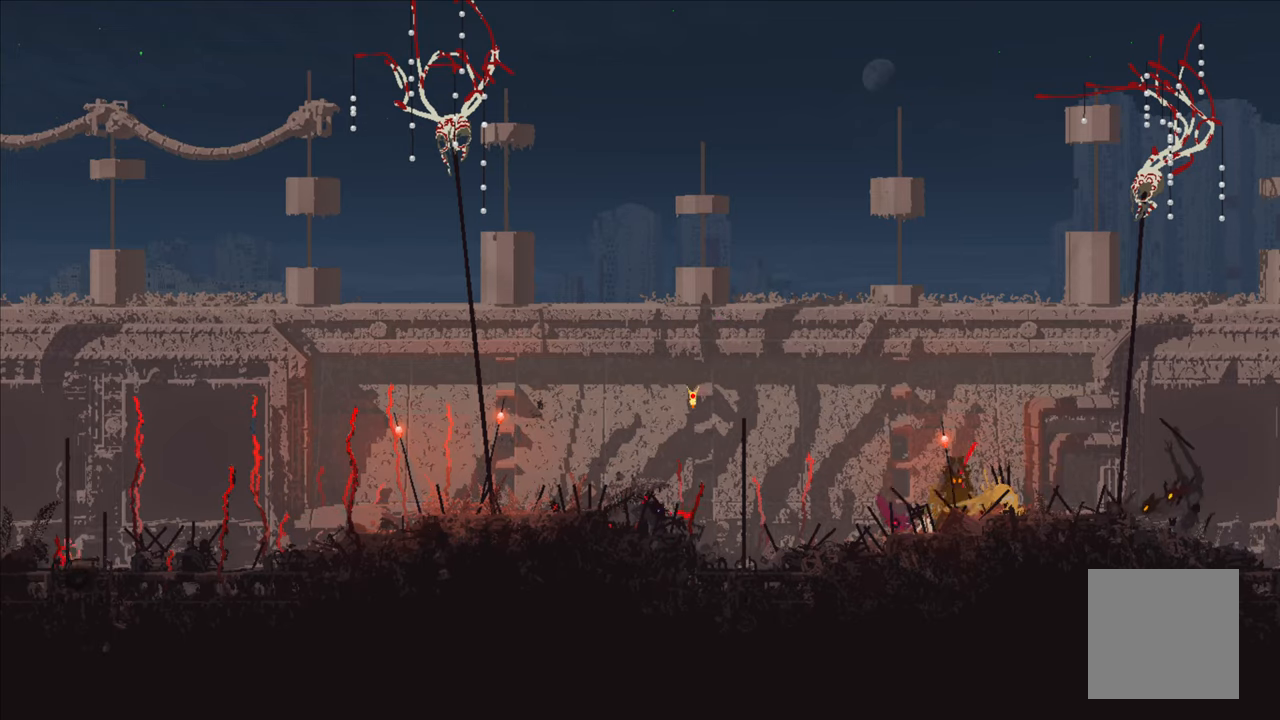
{"buttons": ["A", "X"], "left_stick": "up-right", "right_stick": "center", "events": [[33, "A", "down"], [100, "left_stick", "up-right"], [233, "A", "up"], [267, "A", "down"], [367, "X", "down"]]}
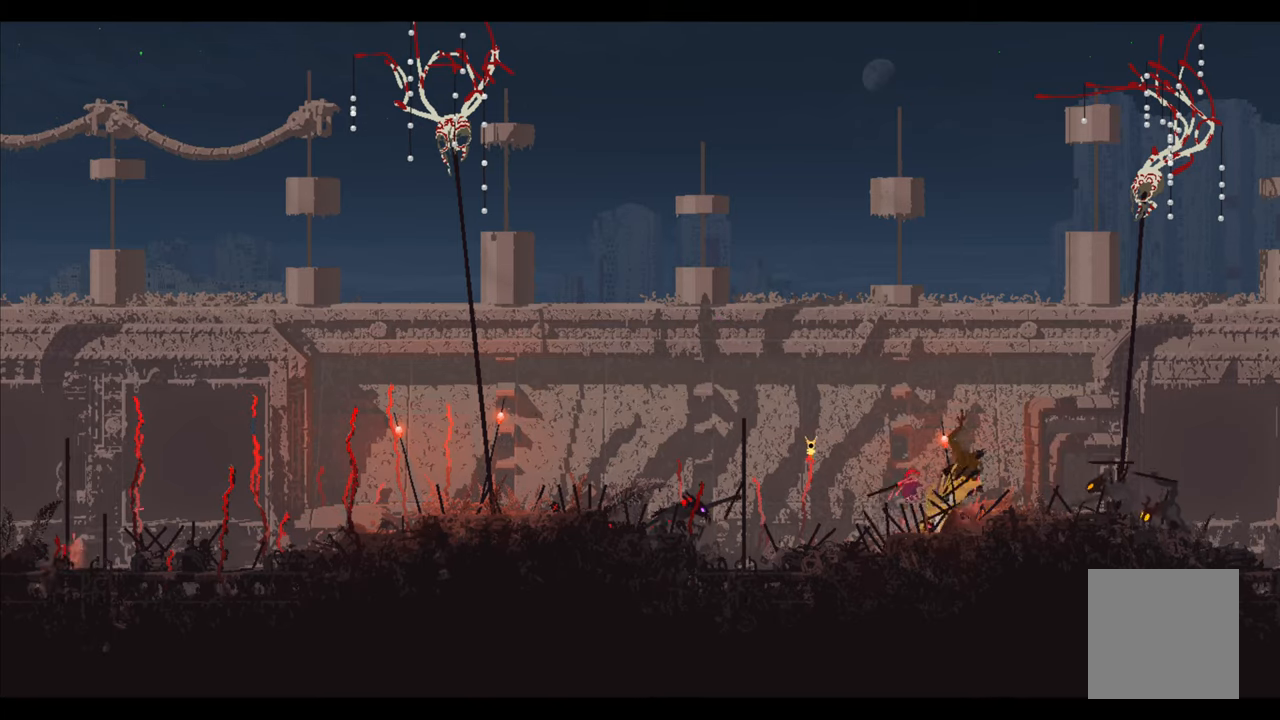
{"buttons": [], "left_stick": "center", "right_stick": "center", "events": [[167, "A", "up"], [167, "X", "up"], [300, "left_stick", "up-left"], [433, "left_stick", "center"]]}
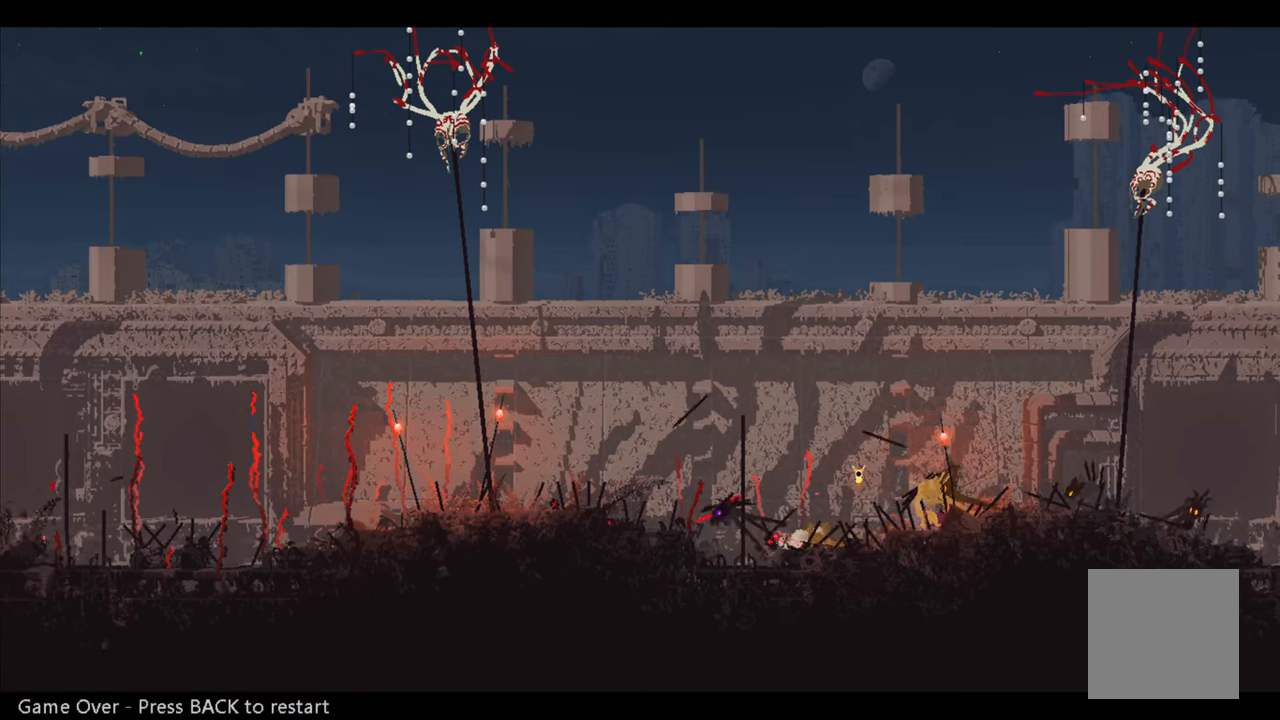
{"buttons": [], "left_stick": "center", "right_stick": "center", "events": []}
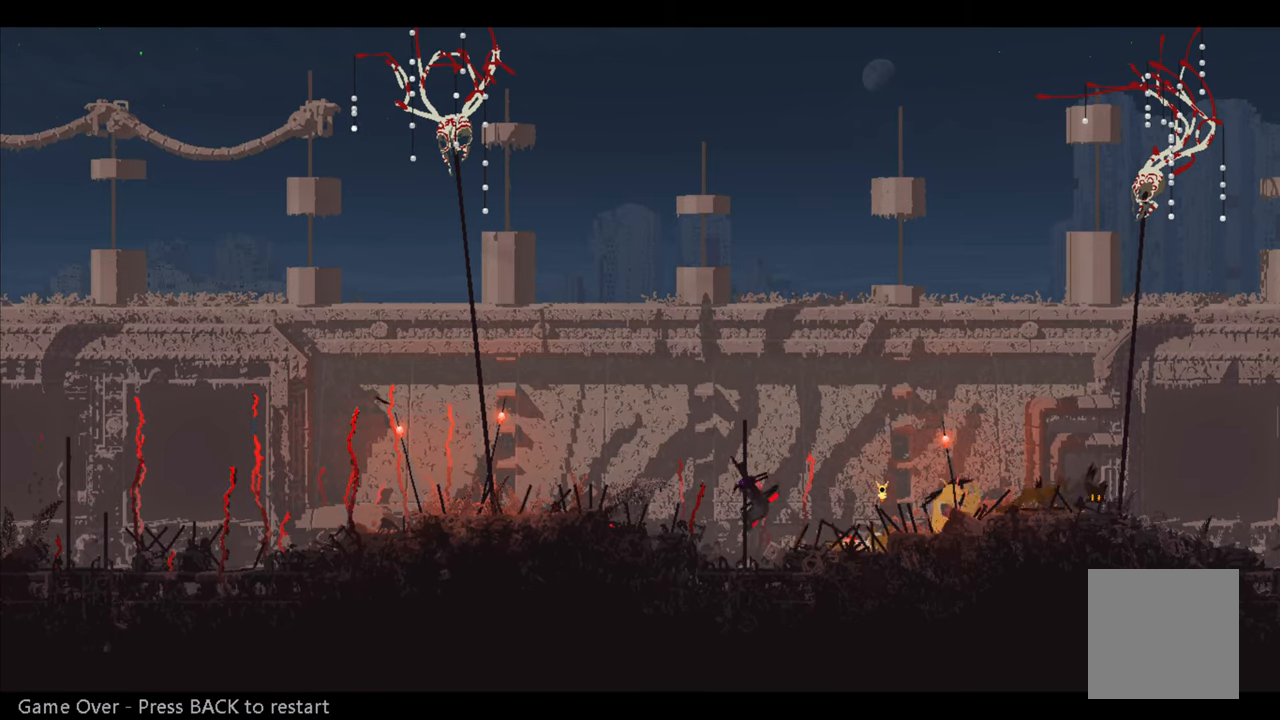
{"buttons": [], "left_stick": "center", "right_stick": "center", "events": []}
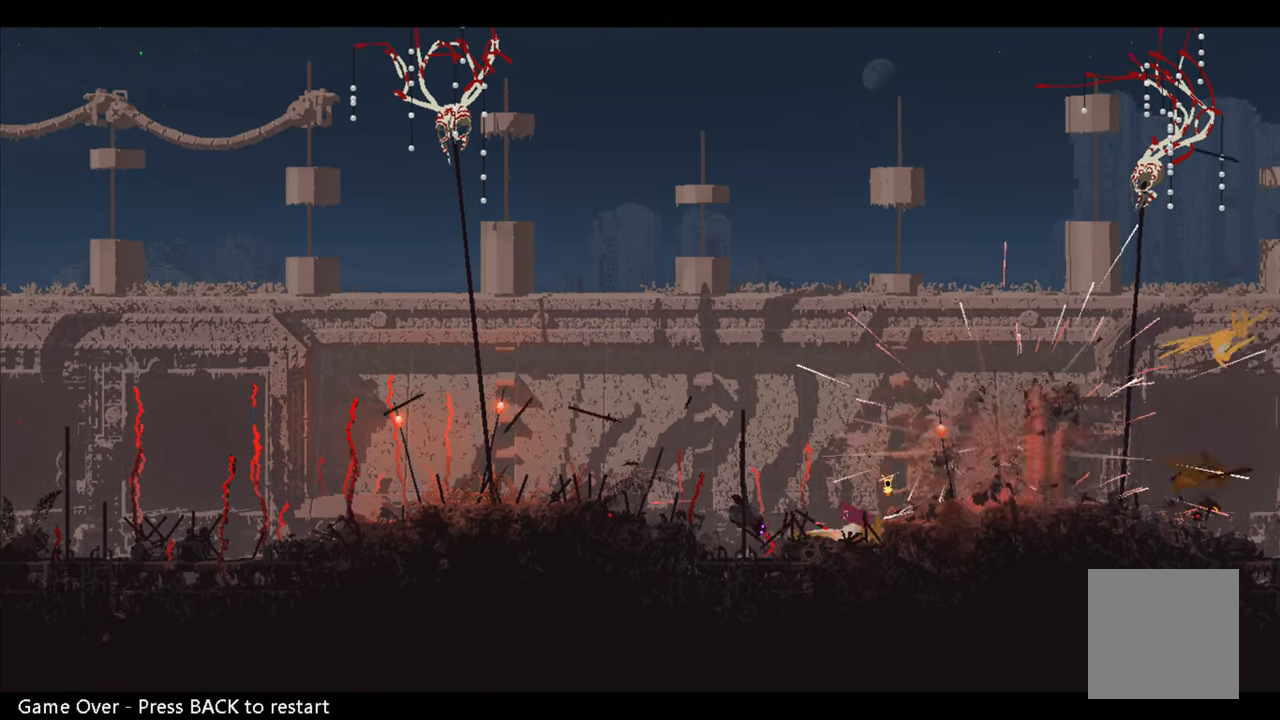
{"buttons": [], "left_stick": "center", "right_stick": "center", "events": []}
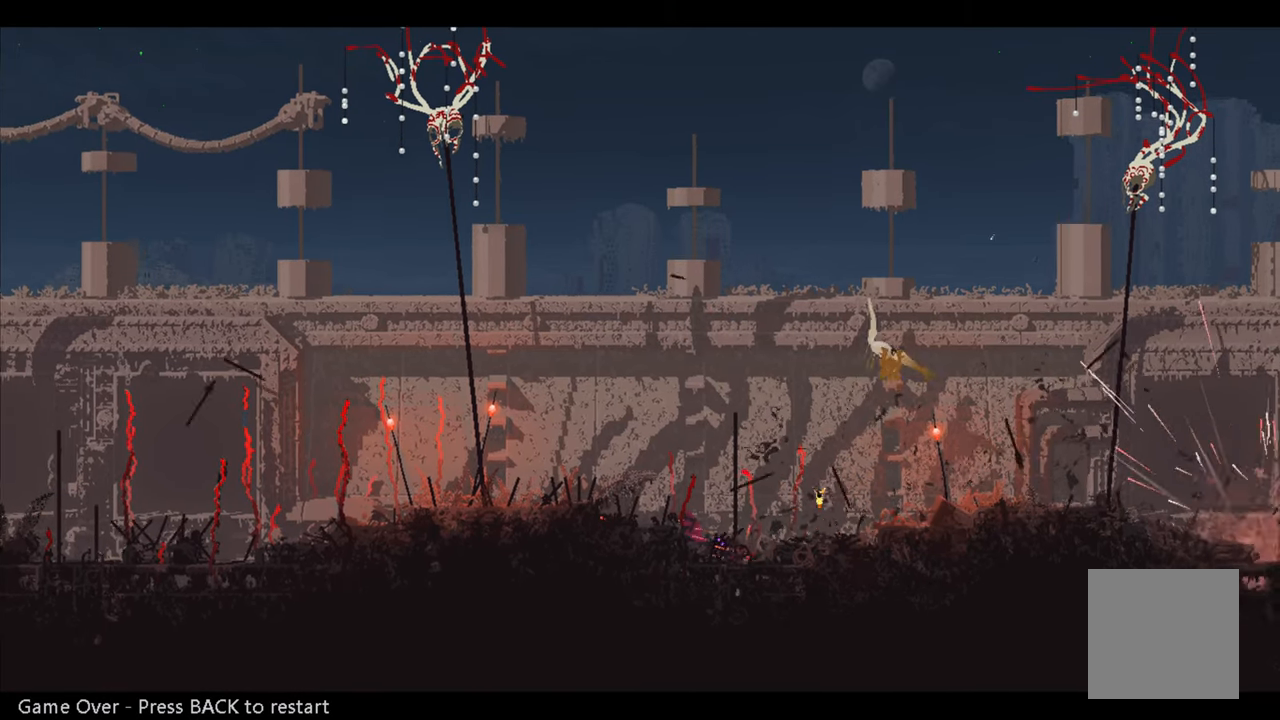
{"buttons": [], "left_stick": "center", "right_stick": "center", "events": []}
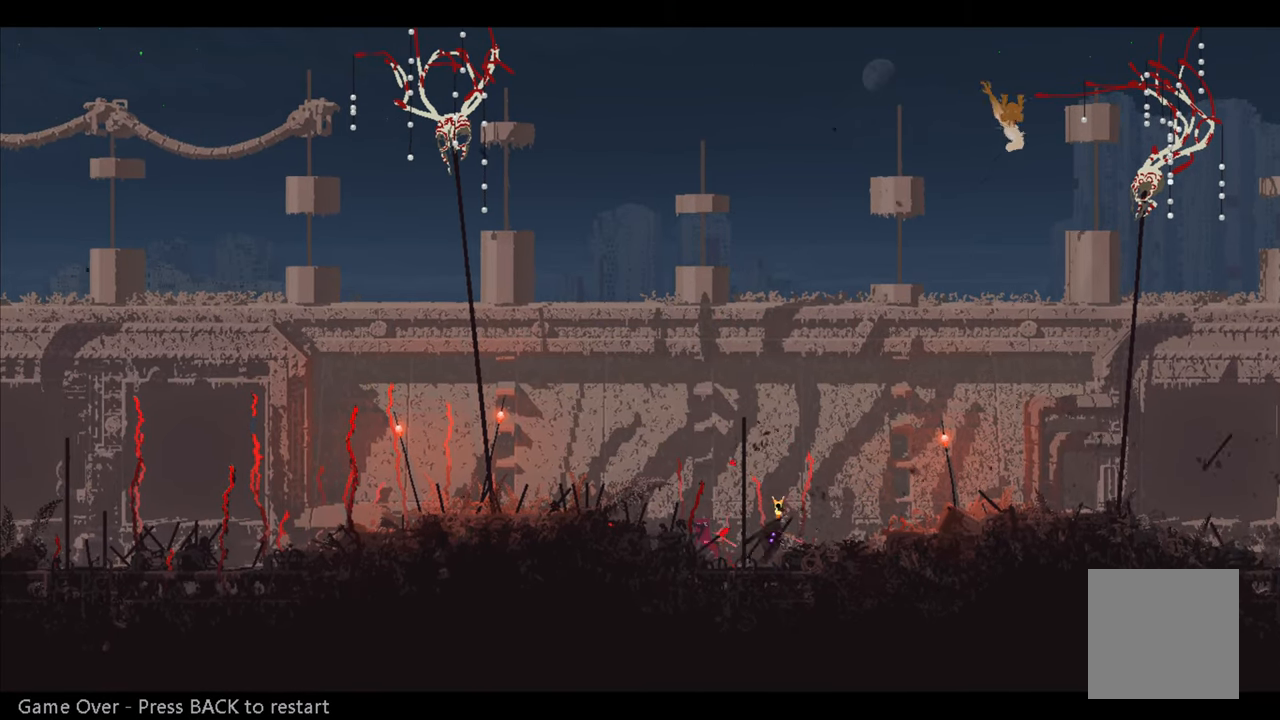
{"buttons": [], "left_stick": "center", "right_stick": "center", "events": []}
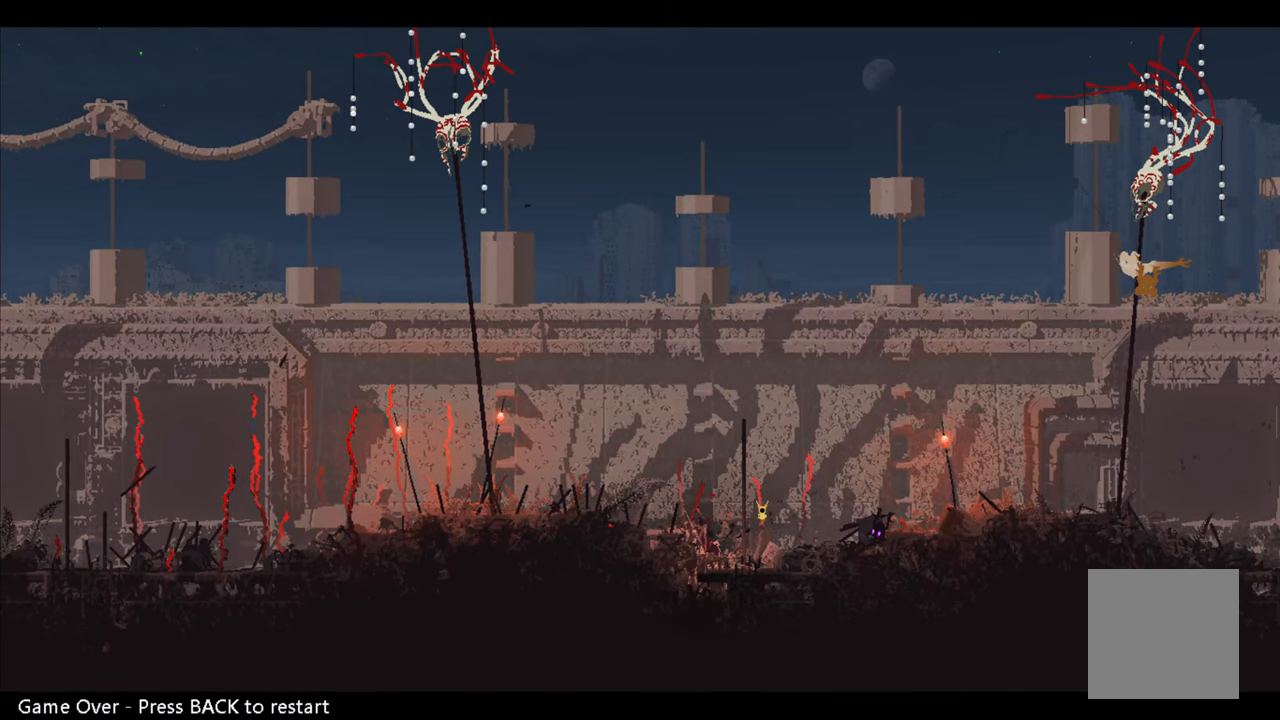
{"buttons": [], "left_stick": "center", "right_stick": "center", "events": []}
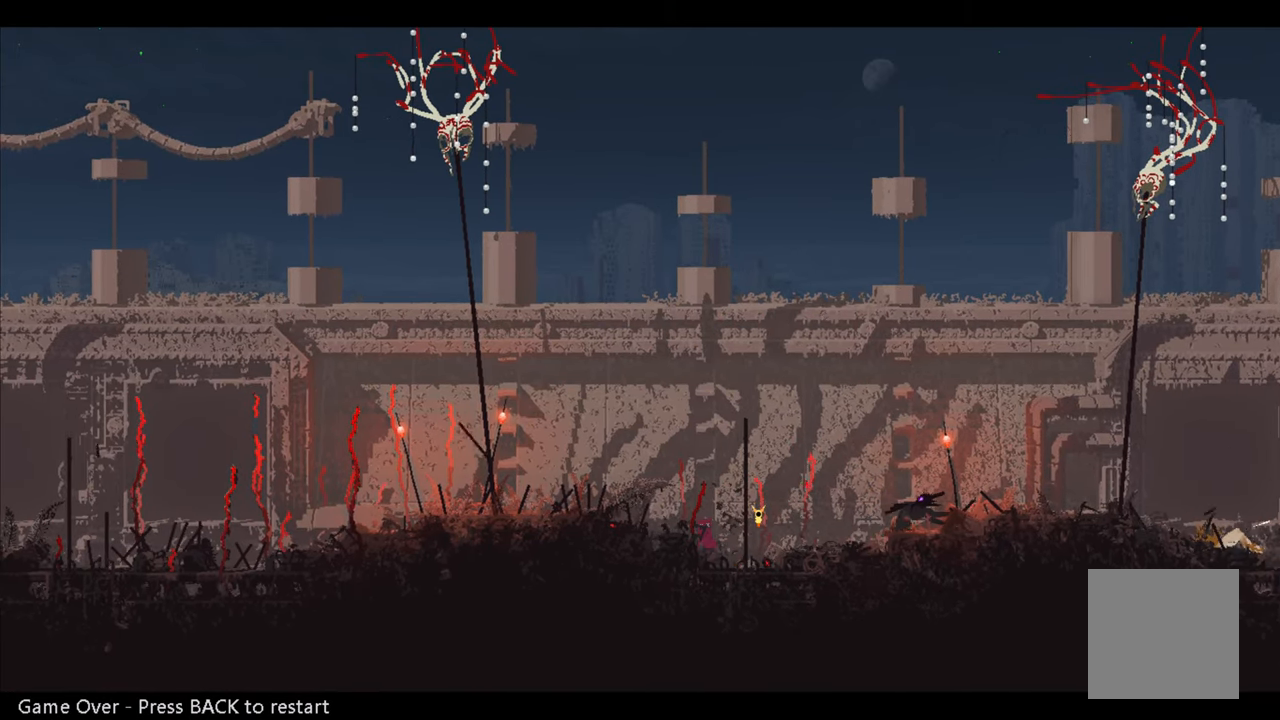
{"buttons": [], "left_stick": "center", "right_stick": "center", "events": []}